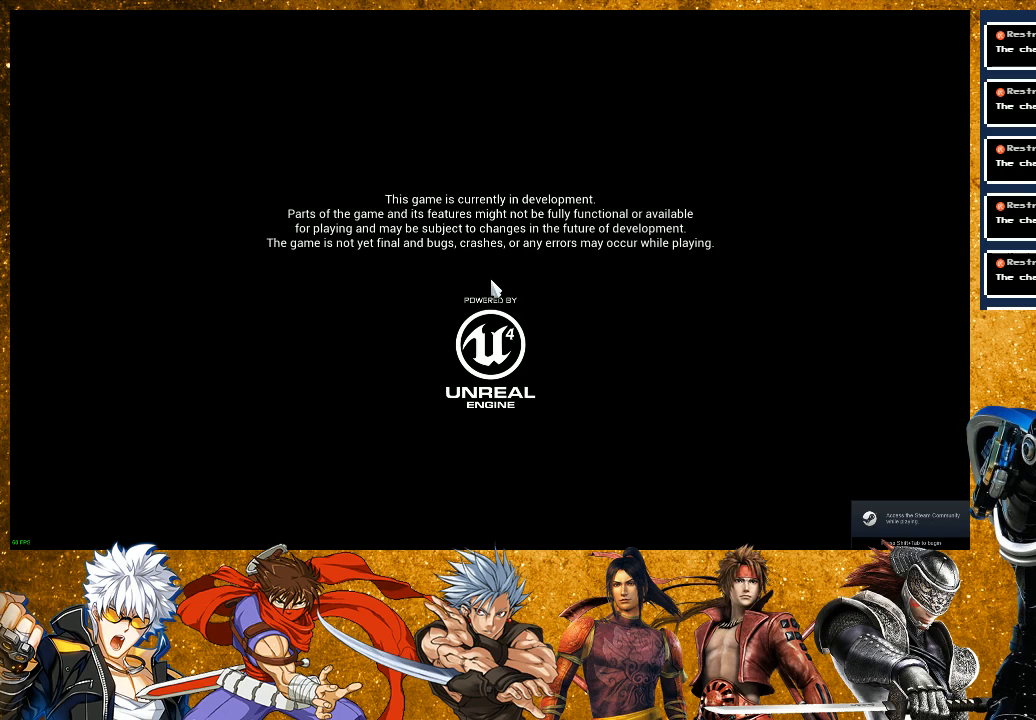
Gameplay with a controller (PlayStation layout); each line is a JSON object with the inputs held at the frame after it. "events" lists button and stick changes between this image and that frame as [ms after this image, input, new state], when the widget could be followed in between. Not read: L3.
{"buttons": ["CROSS"], "left_stick": "center", "right_stick": "center", "events": [[450, "CROSS", "down"]]}
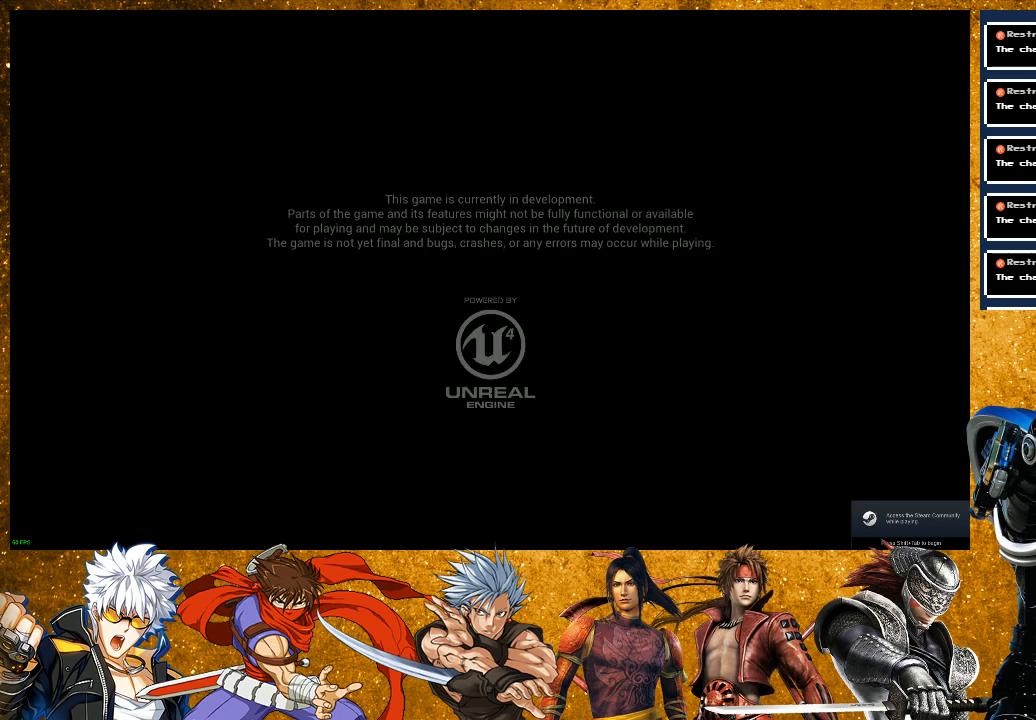
{"buttons": [], "left_stick": "center", "right_stick": "center", "events": [[500, "CROSS", "up"]]}
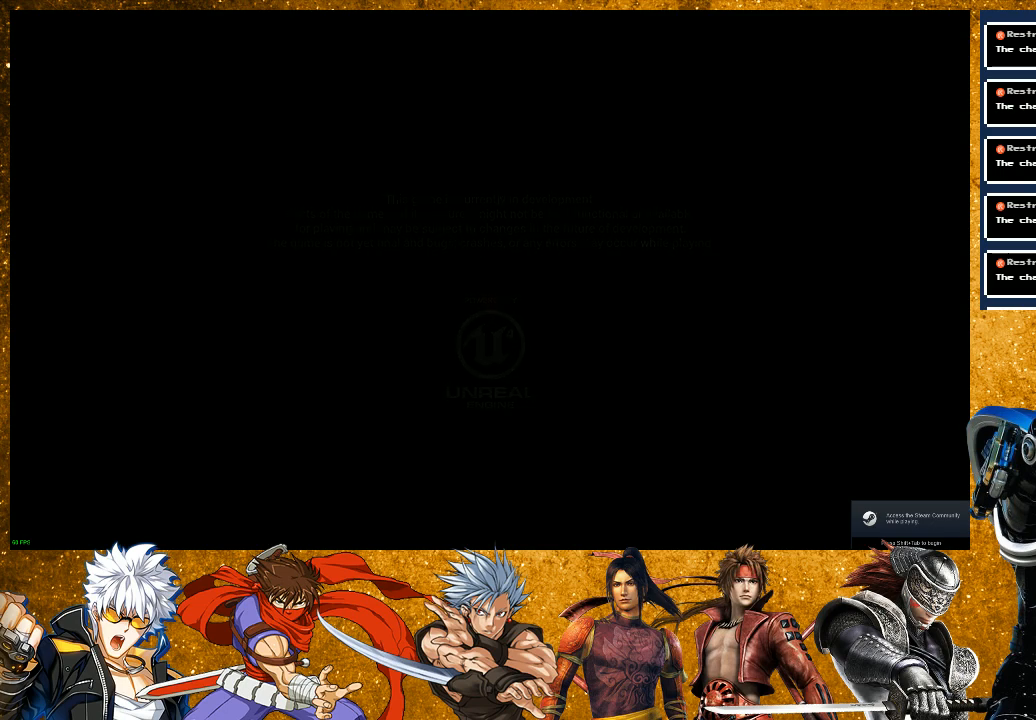
{"buttons": [], "left_stick": "center", "right_stick": "center", "events": []}
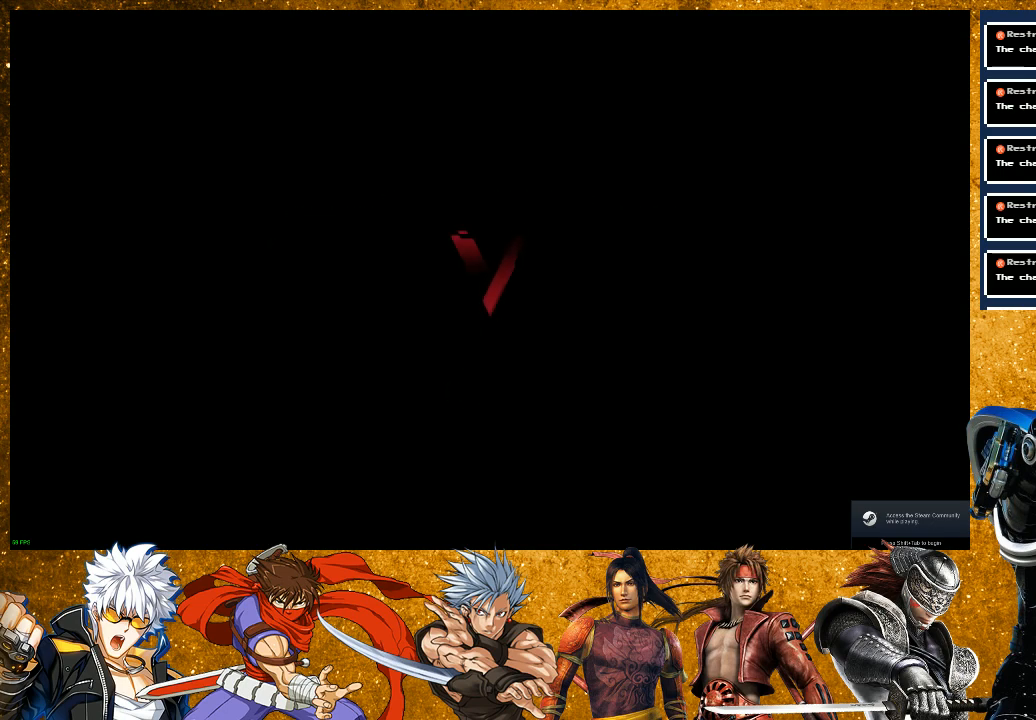
{"buttons": [], "left_stick": "center", "right_stick": "center", "events": []}
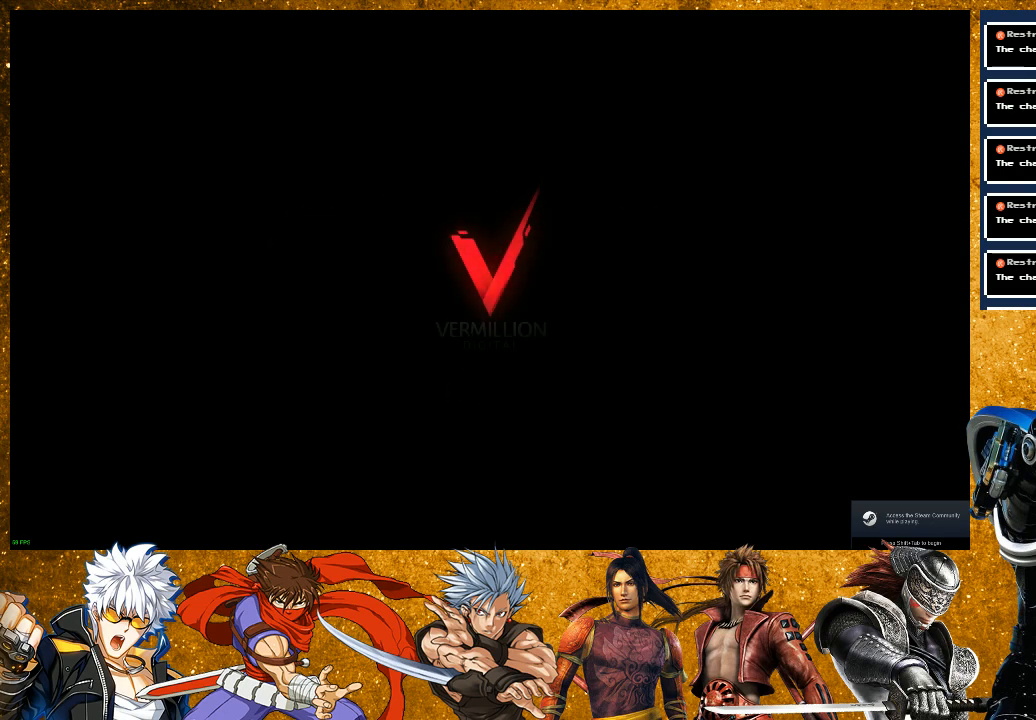
{"buttons": ["CROSS"], "left_stick": "center", "right_stick": "center", "events": [[350, "CROSS", "down"]]}
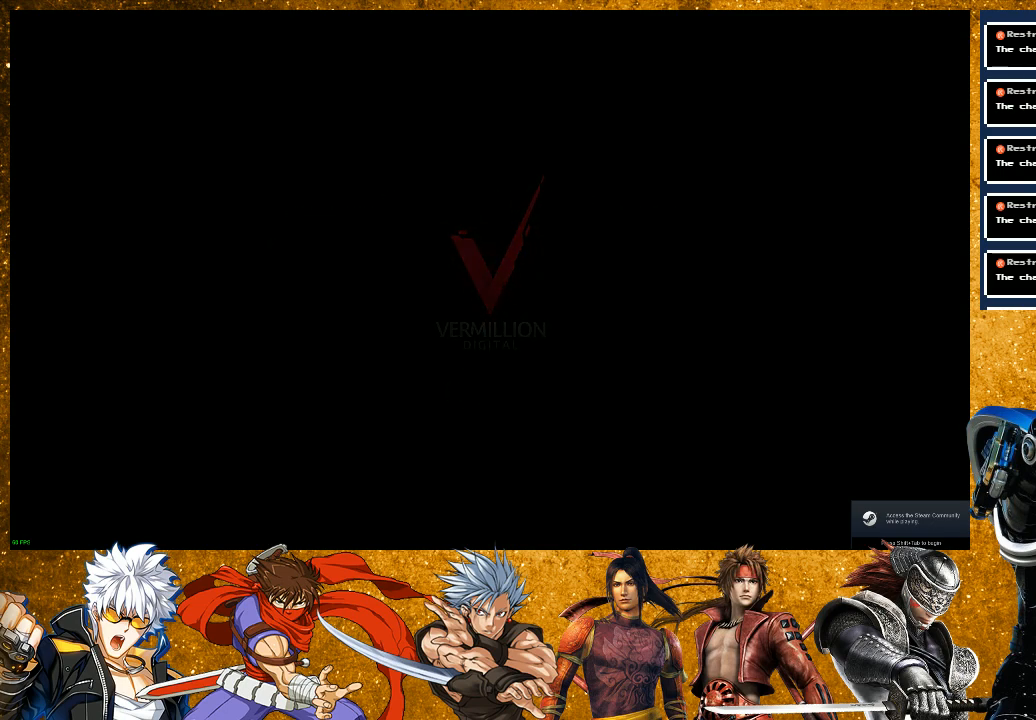
{"buttons": [], "left_stick": "center", "right_stick": "center", "events": [[400, "CROSS", "up"]]}
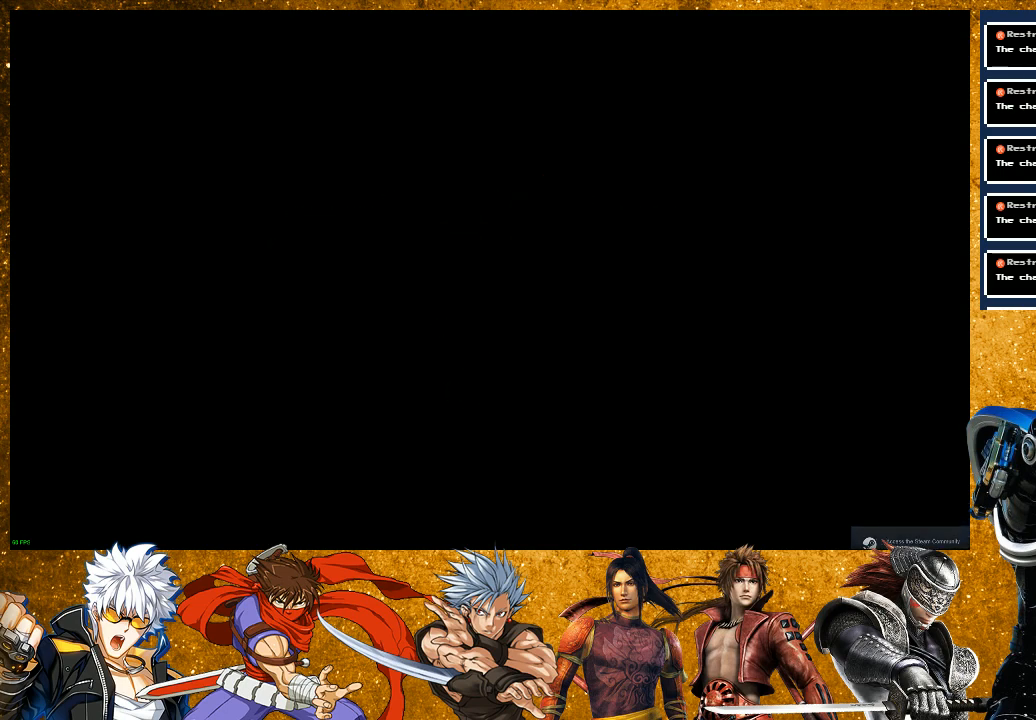
{"buttons": [], "left_stick": "center", "right_stick": "center", "events": []}
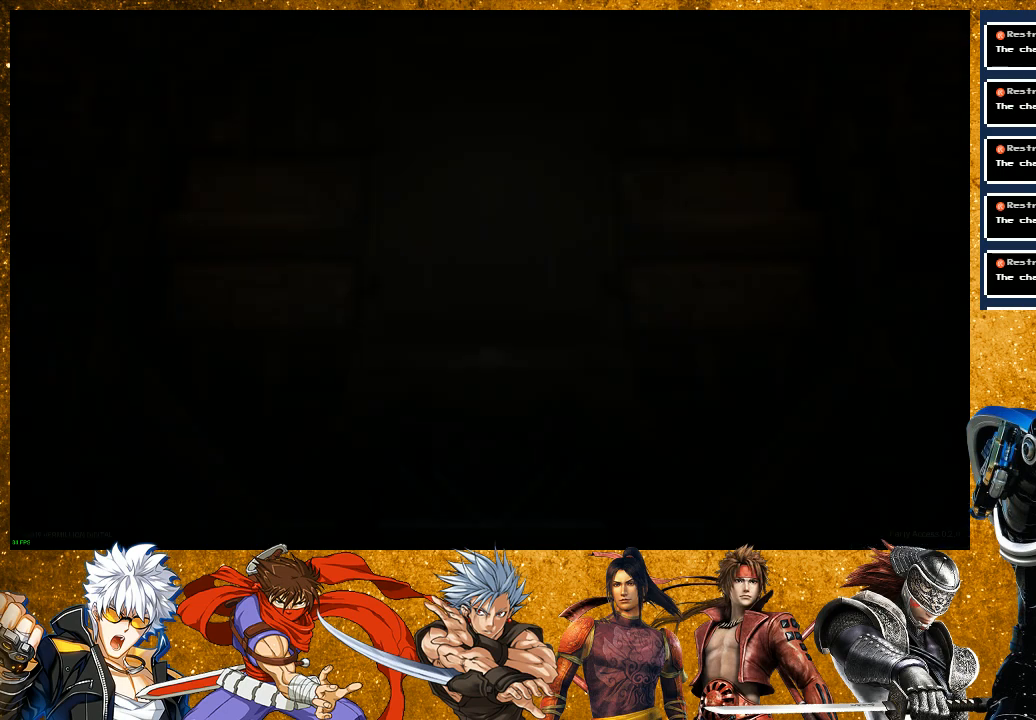
{"buttons": [], "left_stick": "center", "right_stick": "center", "events": []}
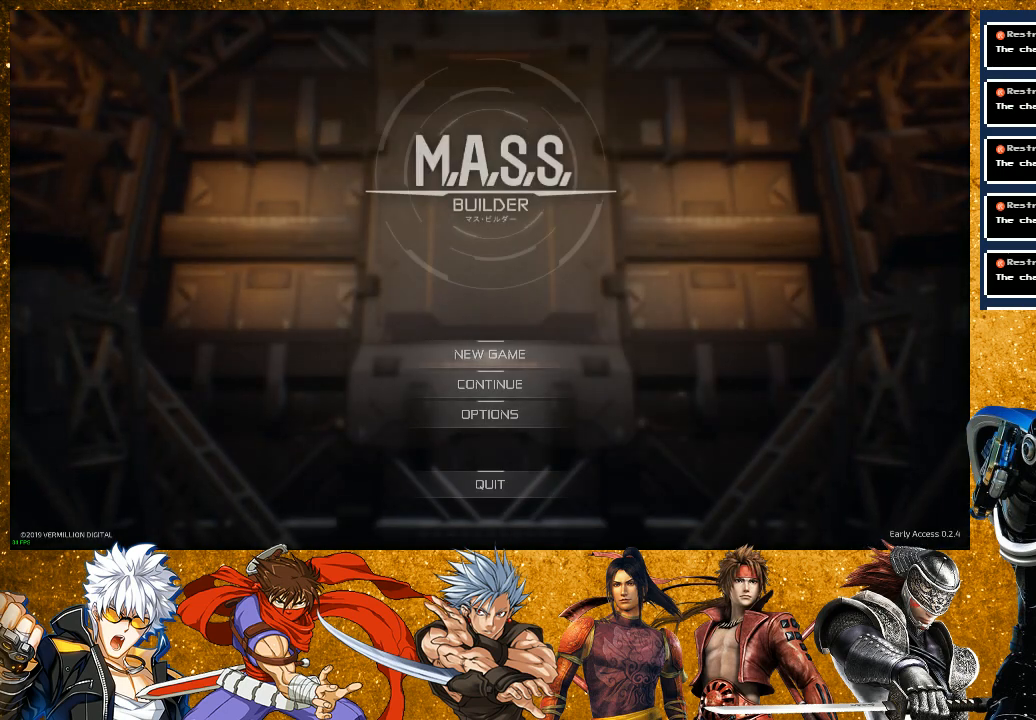
{"buttons": [], "left_stick": "center", "right_stick": "center", "events": []}
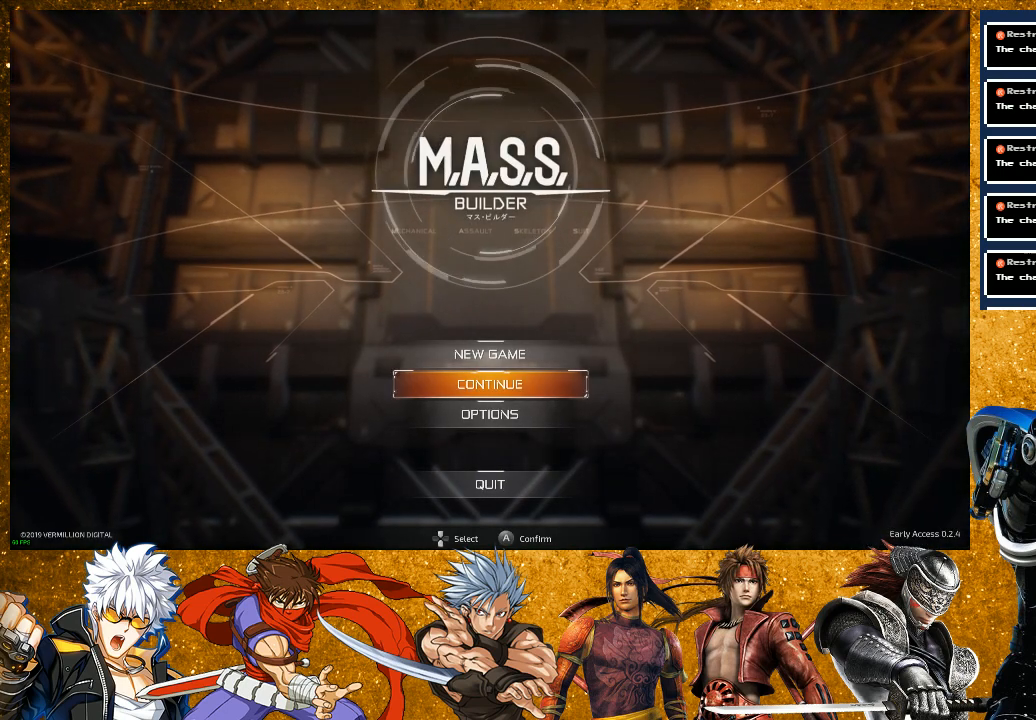
{"buttons": [], "left_stick": "center", "right_stick": "center", "events": []}
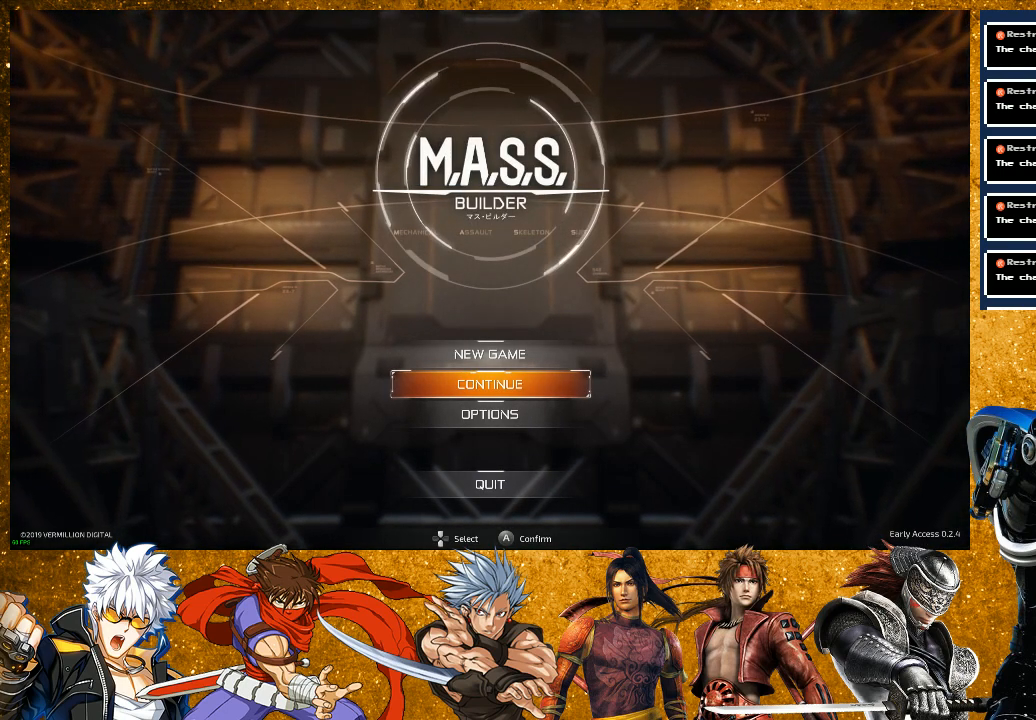
{"buttons": [], "left_stick": "center", "right_stick": "center", "events": []}
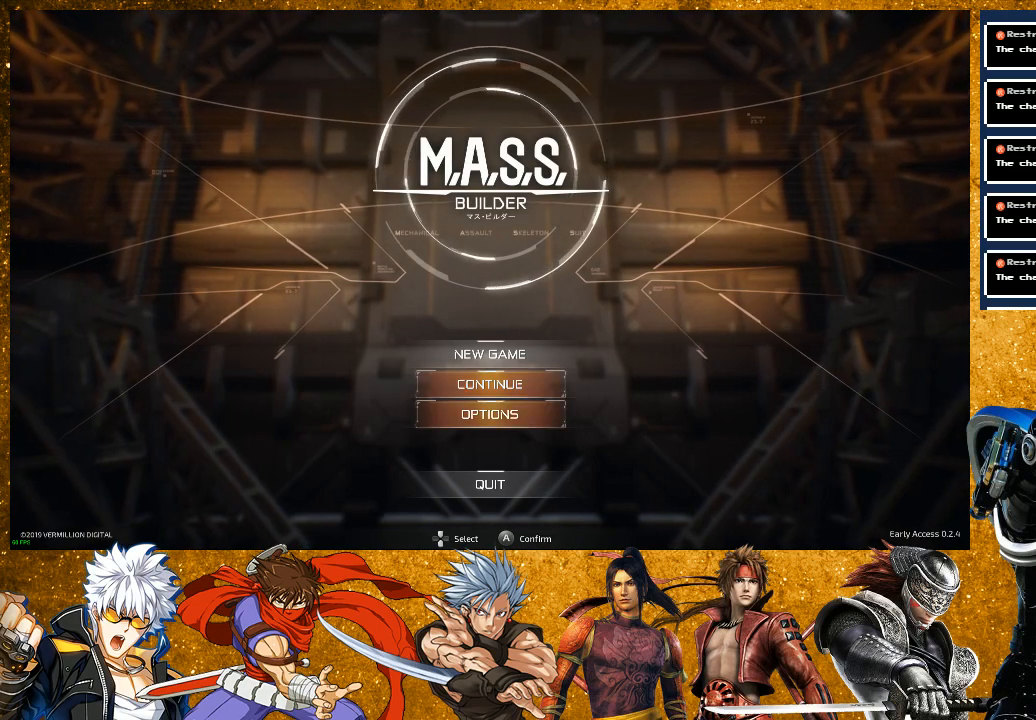
{"buttons": [], "left_stick": "center", "right_stick": "center", "events": []}
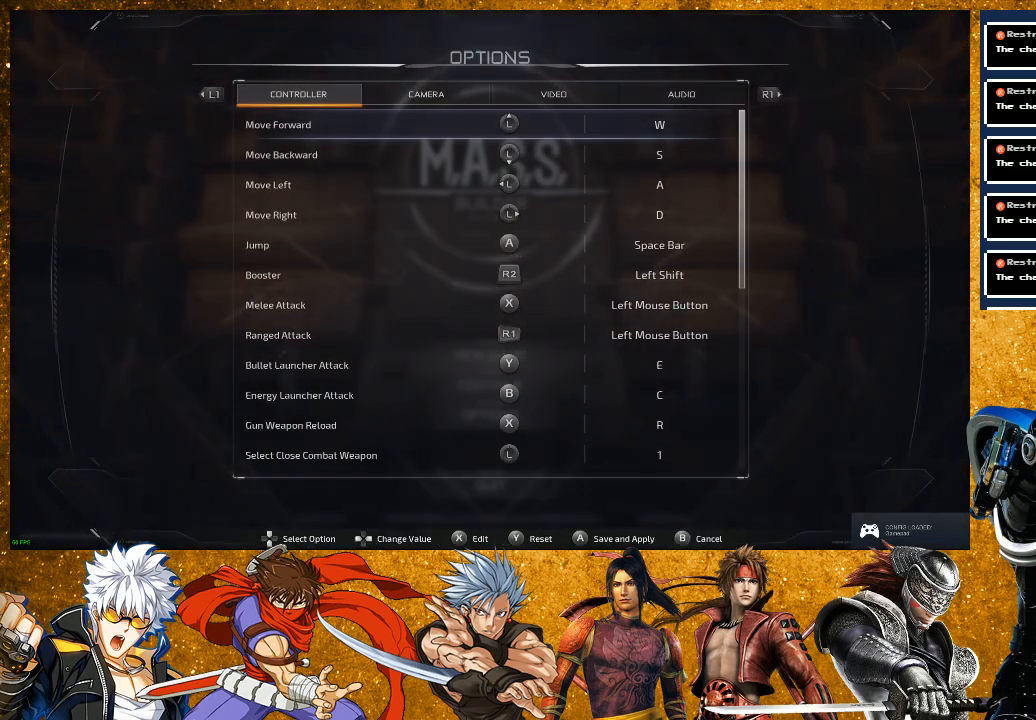
{"buttons": [], "left_stick": "center", "right_stick": "center", "events": [[350, "R1", "down"], [483, "R1", "up"]]}
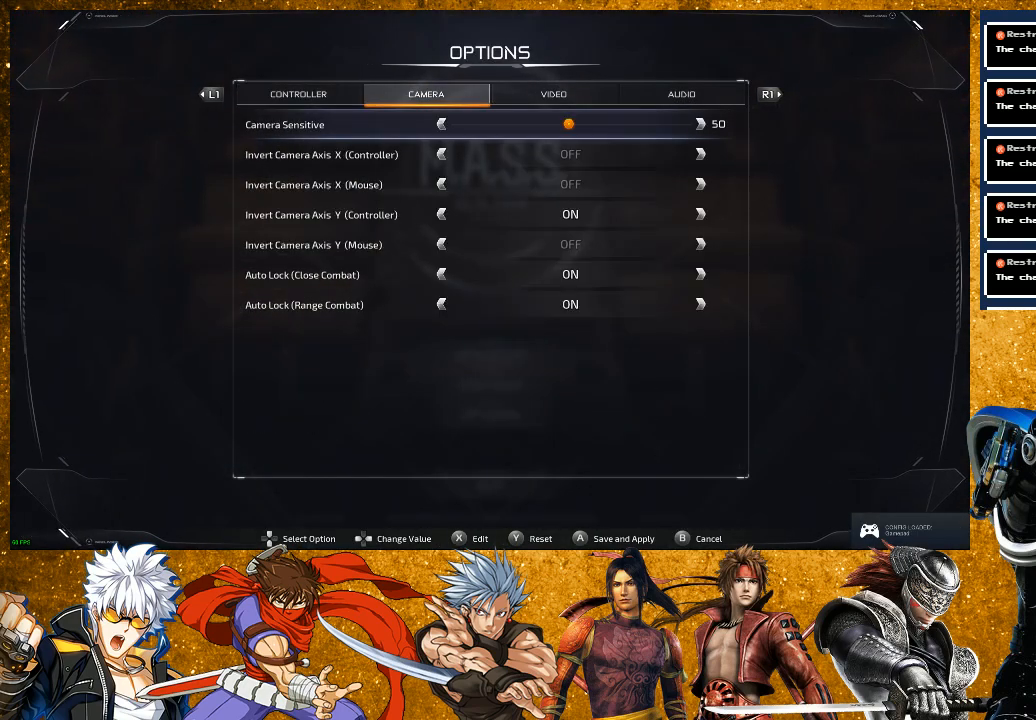
{"buttons": [], "left_stick": "center", "right_stick": "center", "events": [[117, "R1", "down"], [233, "R1", "up"]]}
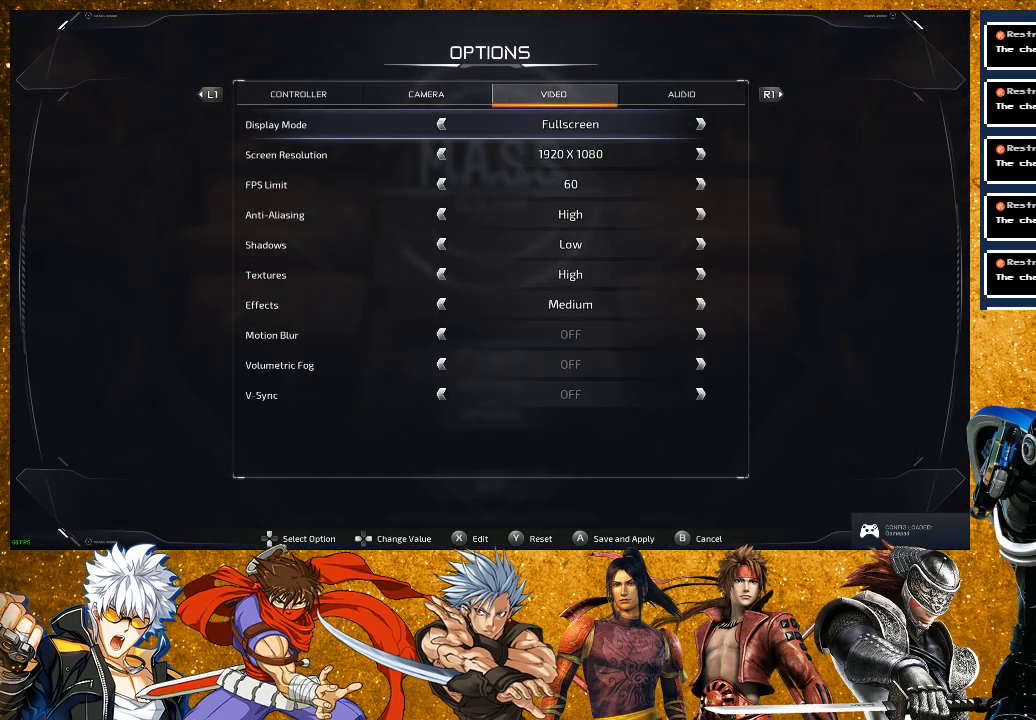
{"buttons": [], "left_stick": "center", "right_stick": "center", "events": [[67, "DPAD_DOWN", "down"], [100, "DPAD_DOWN", "up"], [200, "DPAD_DOWN", "down"], [233, "DPAD_DOWN", "up"], [333, "DPAD_DOWN", "down"], [433, "DPAD_DOWN", "up"]]}
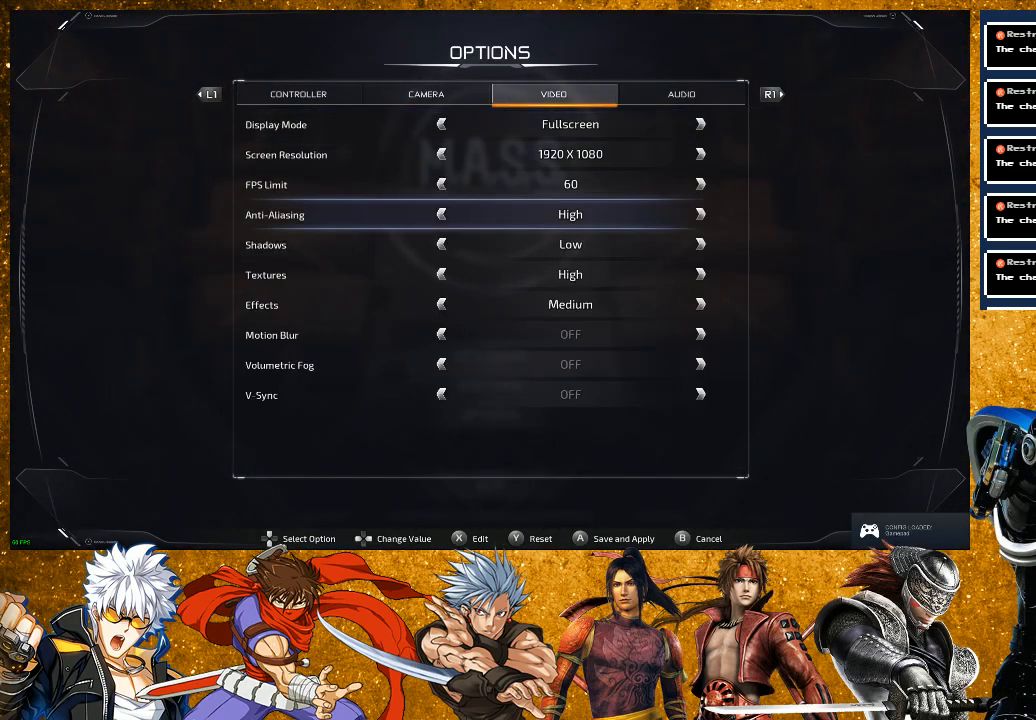
{"buttons": ["DPAD_RIGHT"], "left_stick": "center", "right_stick": "center", "events": [[50, "DPAD_DOWN", "down"], [133, "DPAD_DOWN", "up"], [433, "DPAD_RIGHT", "down"]]}
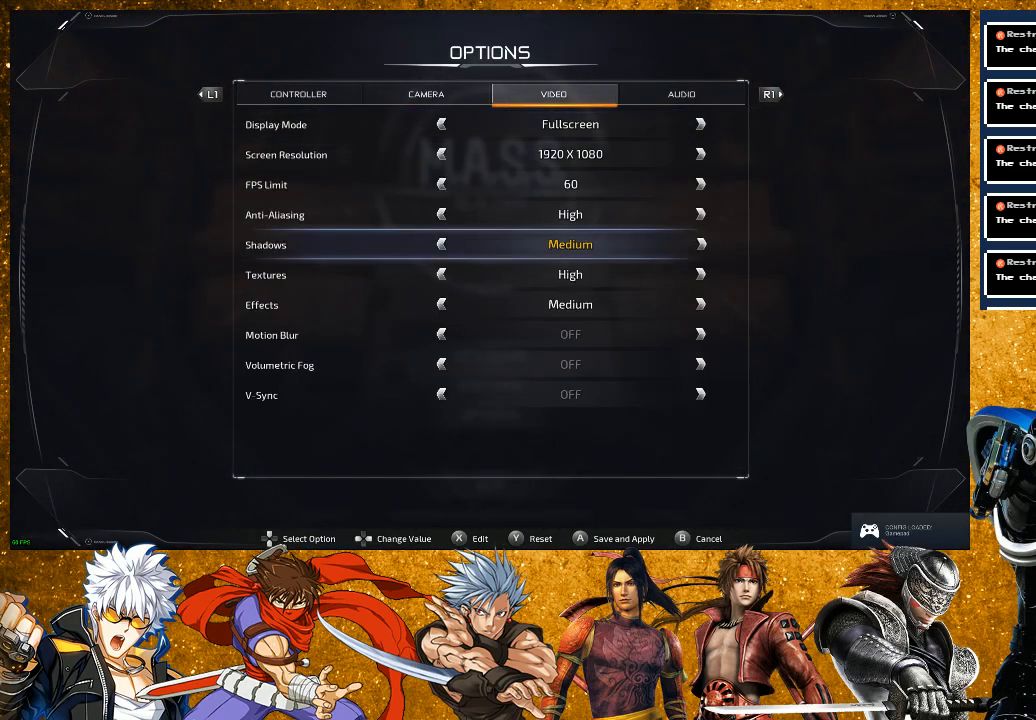
{"buttons": [], "left_stick": "center", "right_stick": "center", "events": [[17, "DPAD_RIGHT", "up"]]}
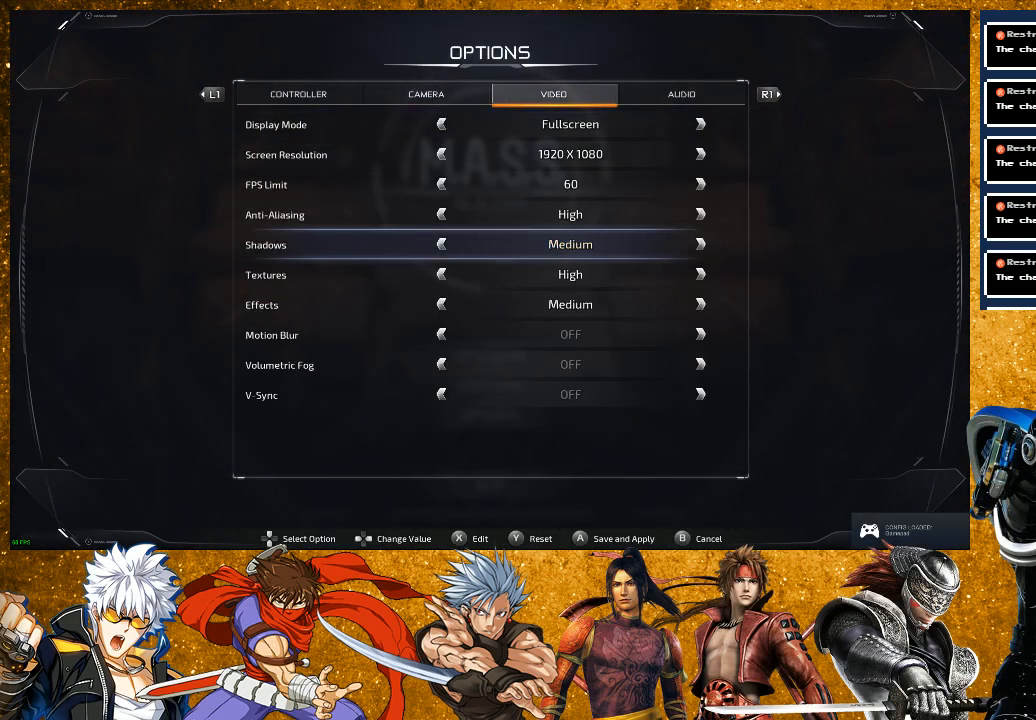
{"buttons": [], "left_stick": "center", "right_stick": "center", "events": [[50, "DPAD_UP", "down"], [117, "DPAD_UP", "up"]]}
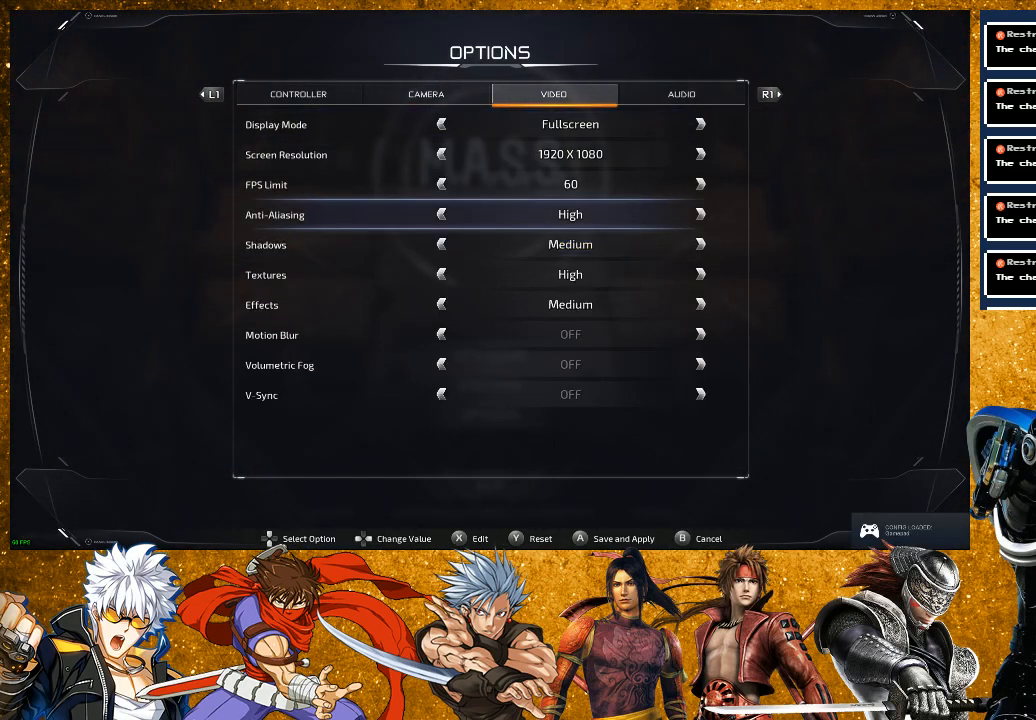
{"buttons": [], "left_stick": "center", "right_stick": "center", "events": [[333, "DPAD_LEFT", "down"], [433, "DPAD_LEFT", "up"]]}
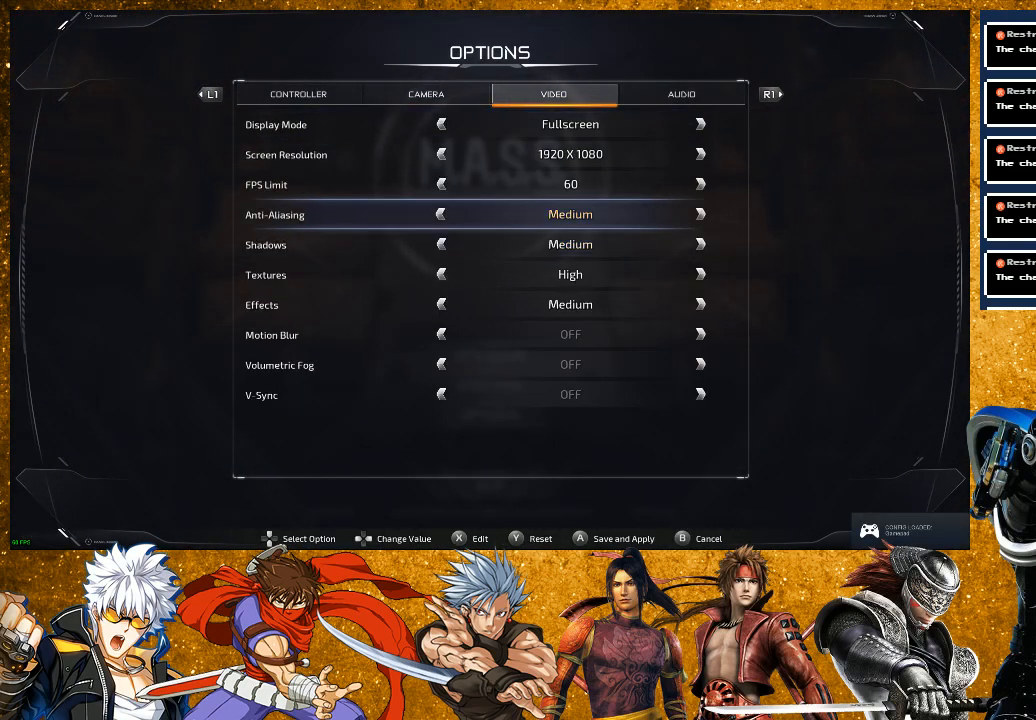
{"buttons": [], "left_stick": "center", "right_stick": "center", "events": [[450, "DPAD_DOWN", "down"], [500, "DPAD_DOWN", "up"]]}
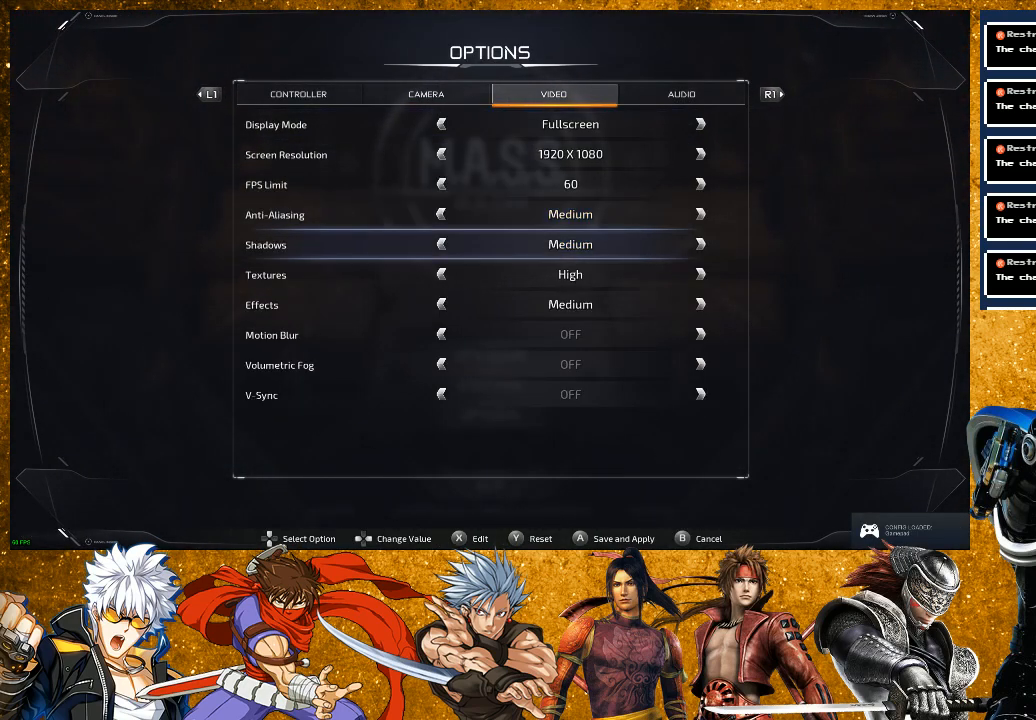
{"buttons": [], "left_stick": "center", "right_stick": "center", "events": [[67, "DPAD_DOWN", "down"], [167, "DPAD_DOWN", "up"], [233, "DPAD_DOWN", "down"], [333, "DPAD_DOWN", "up"]]}
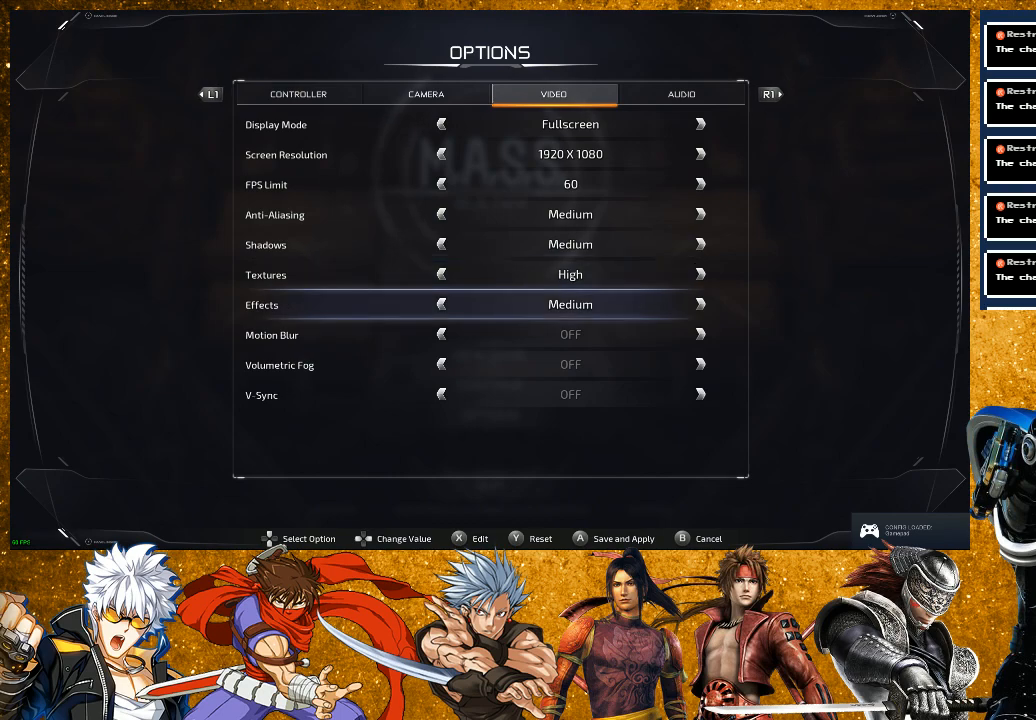
{"buttons": [], "left_stick": "center", "right_stick": "center", "events": []}
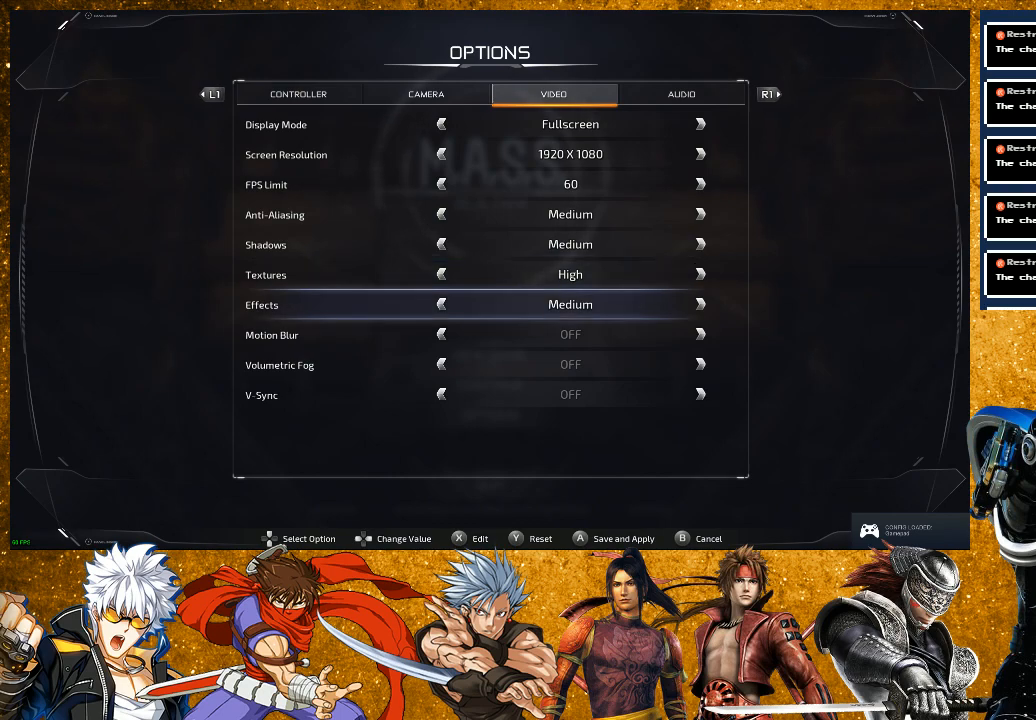
{"buttons": [], "left_stick": "center", "right_stick": "center", "events": [[367, "DPAD_DOWN", "down"], [467, "DPAD_DOWN", "up"]]}
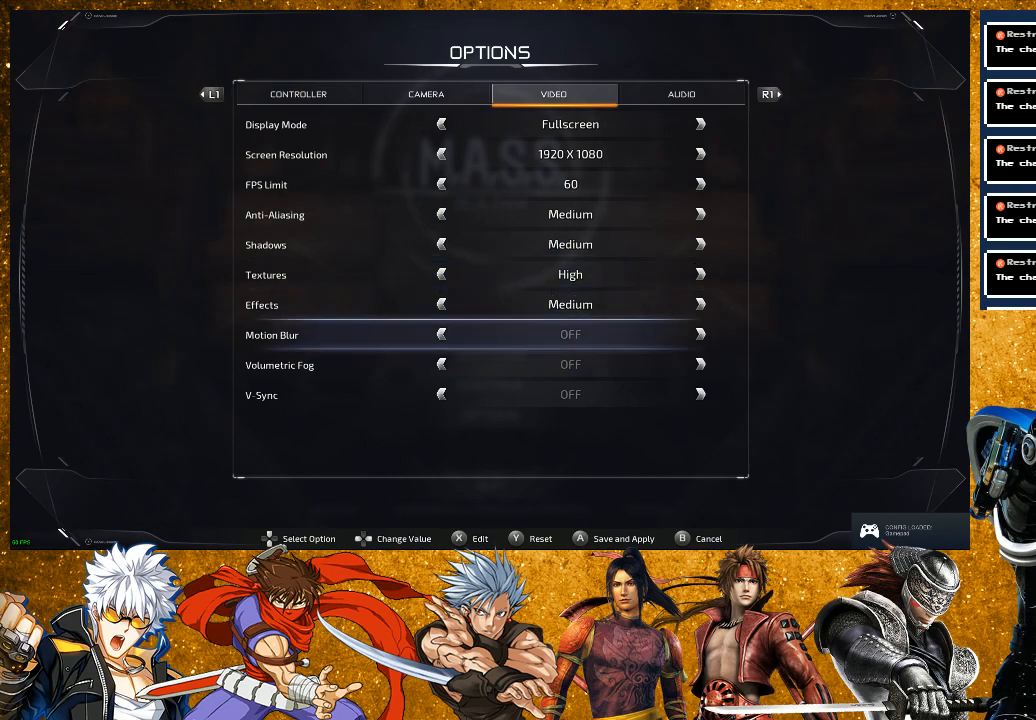
{"buttons": ["DPAD_DOWN"], "left_stick": "center", "right_stick": "center", "events": [[417, "DPAD_DOWN", "down"]]}
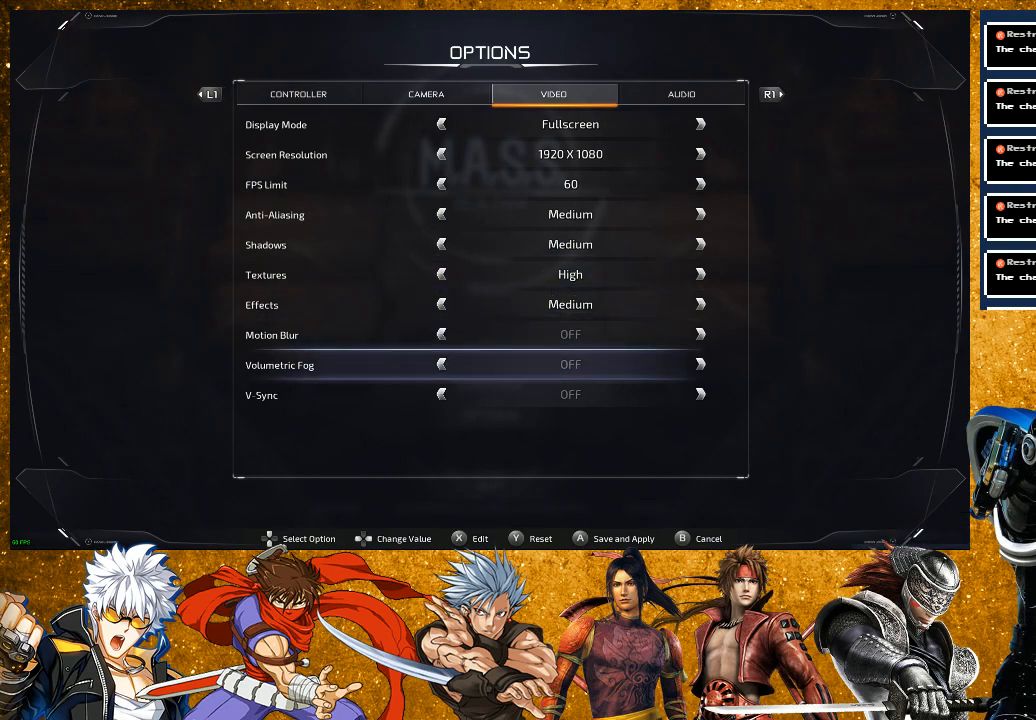
{"buttons": [], "left_stick": "center", "right_stick": "center", "events": [[17, "DPAD_DOWN", "up"], [317, "DPAD_DOWN", "down"], [383, "DPAD_DOWN", "up"]]}